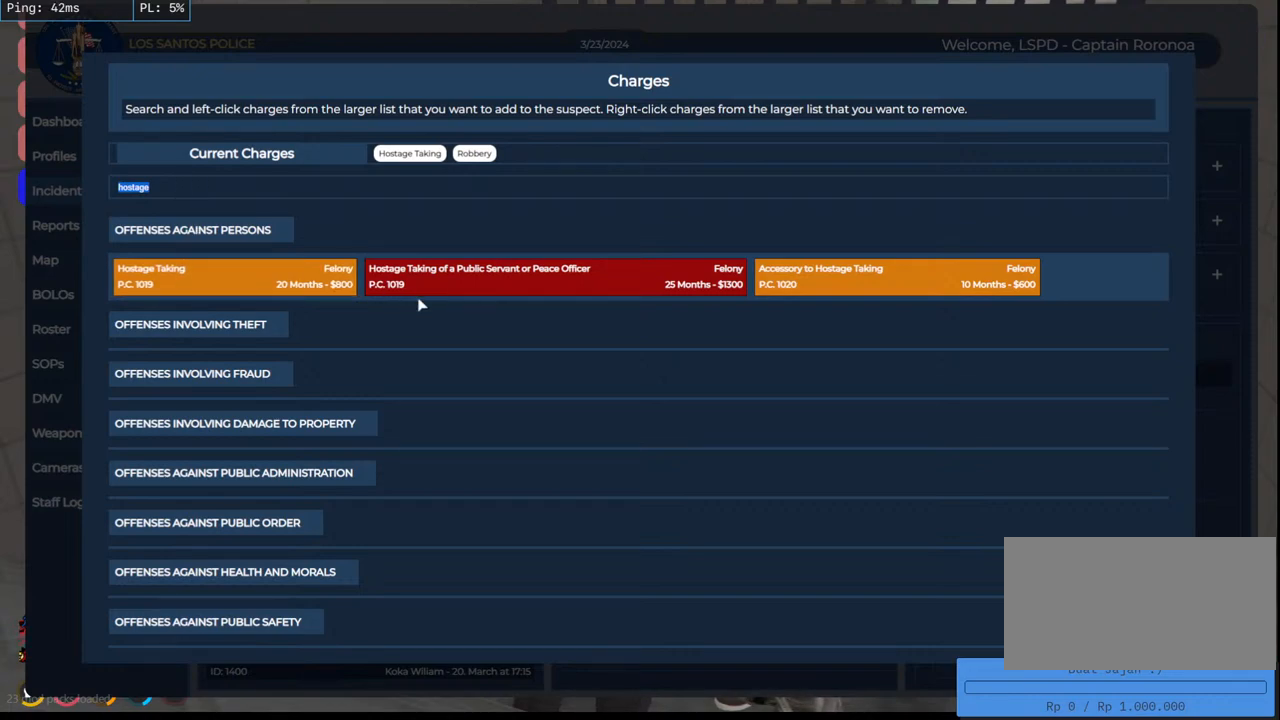
Gameplay with keyboard and mouse; each line is a JSON object with the keys and mouse buttons held at the frame after it. "events" lists presses ("down") and releases ("up") of "a", "ctrl", "d", "e", "q", "s", "shift", "space", "w", "mouse_left", "mouse_wheel", "mouse_right", "mouse_mb4" and "mouse_mb5" between this image and that frame as [ms after this image, input, new state], when the widget could be followed in between. "mouse_left", "mouse_wheel", "mouse_right", "mouse_mb4", "mouse_mb5" = the "left", "wheel", "right", "mb4", "mb5" buttons of the "mouse" list. No other keys are recorded. "wheel" means that the mouse wheel is clicked or scrolled. Mouse movement is not recorded.
{"keys": [], "mouse": ["mb4"], "events": []}
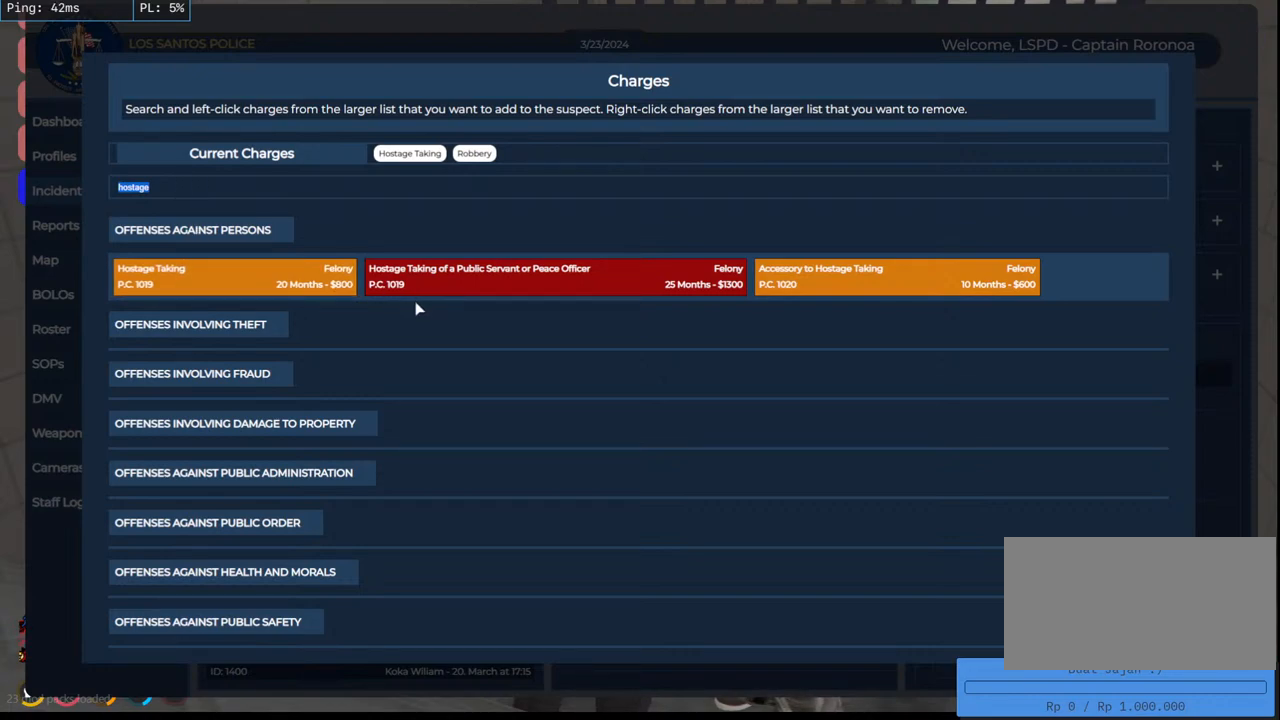
{"keys": [], "mouse": ["mb4"], "events": []}
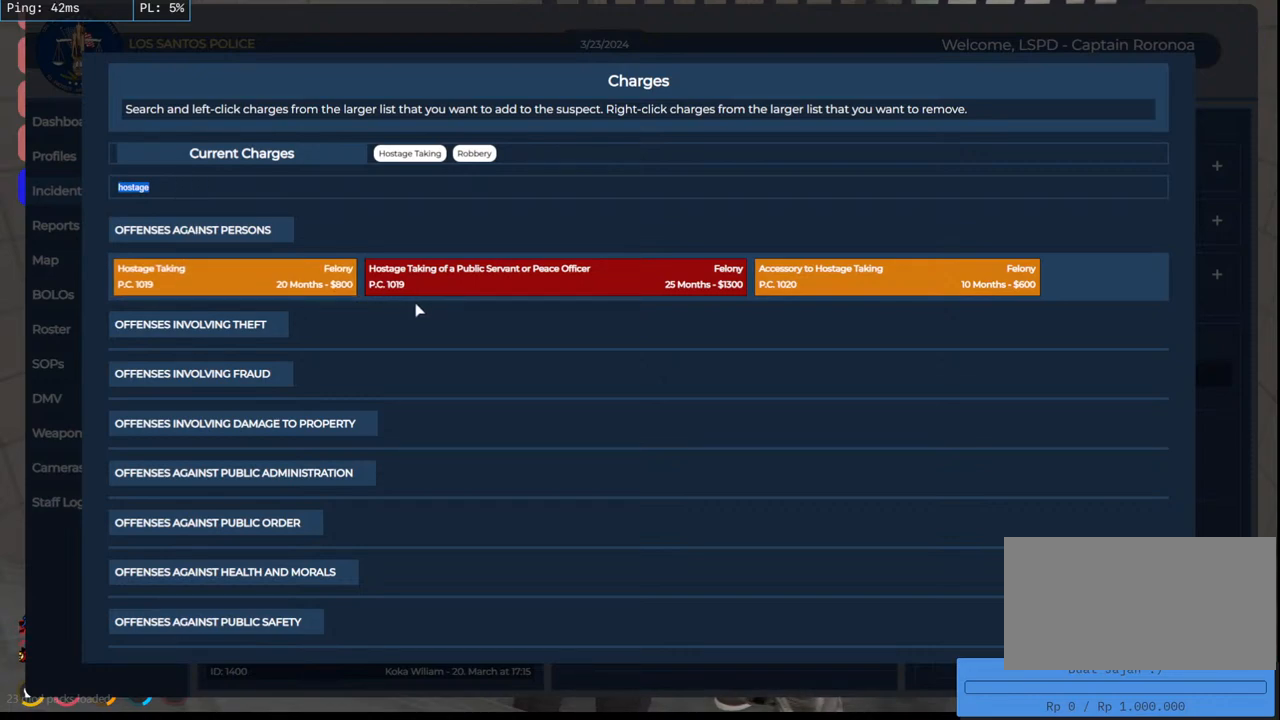
{"keys": [], "mouse": ["mb4"], "events": []}
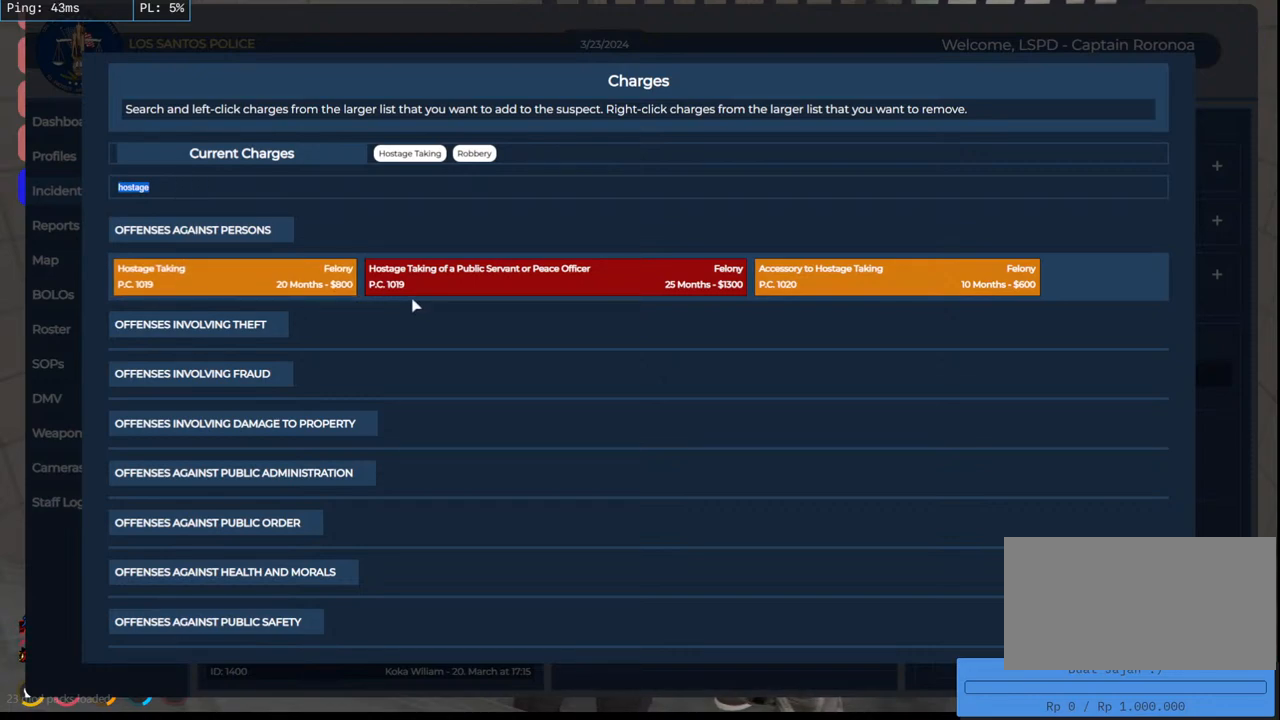
{"keys": [], "mouse": ["mb4"], "events": []}
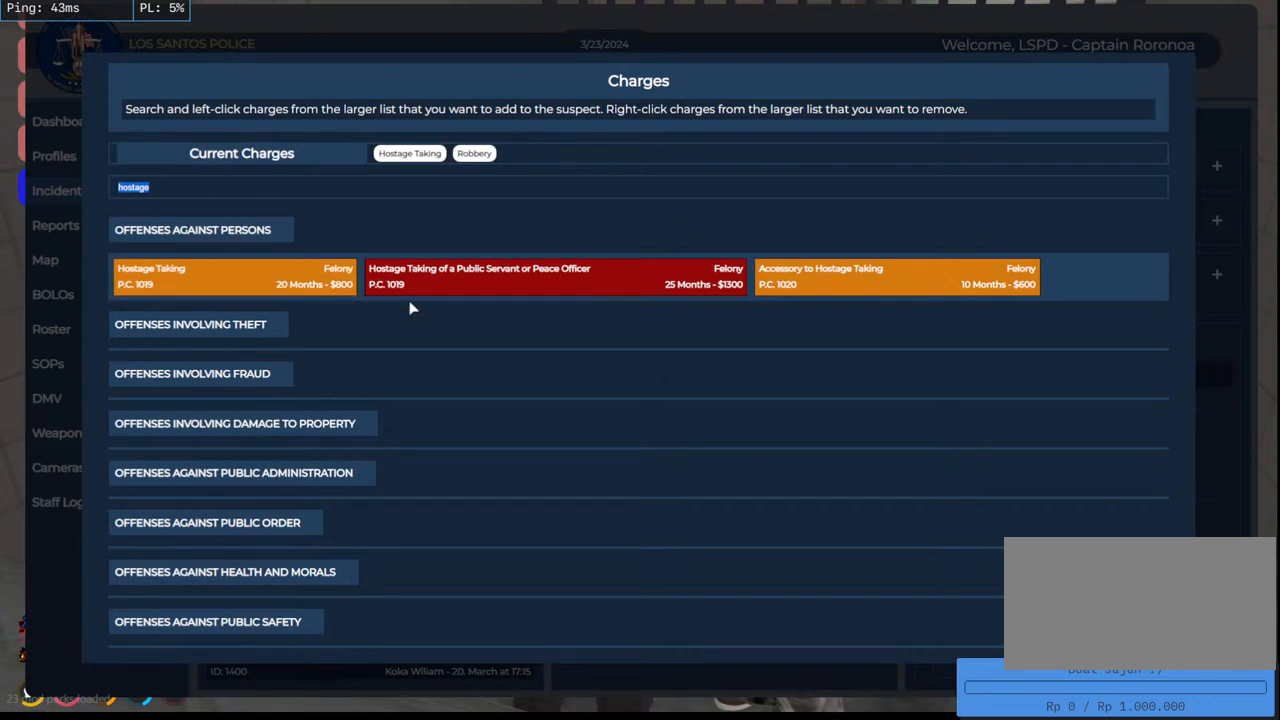
{"keys": [], "mouse": ["mb4"], "events": []}
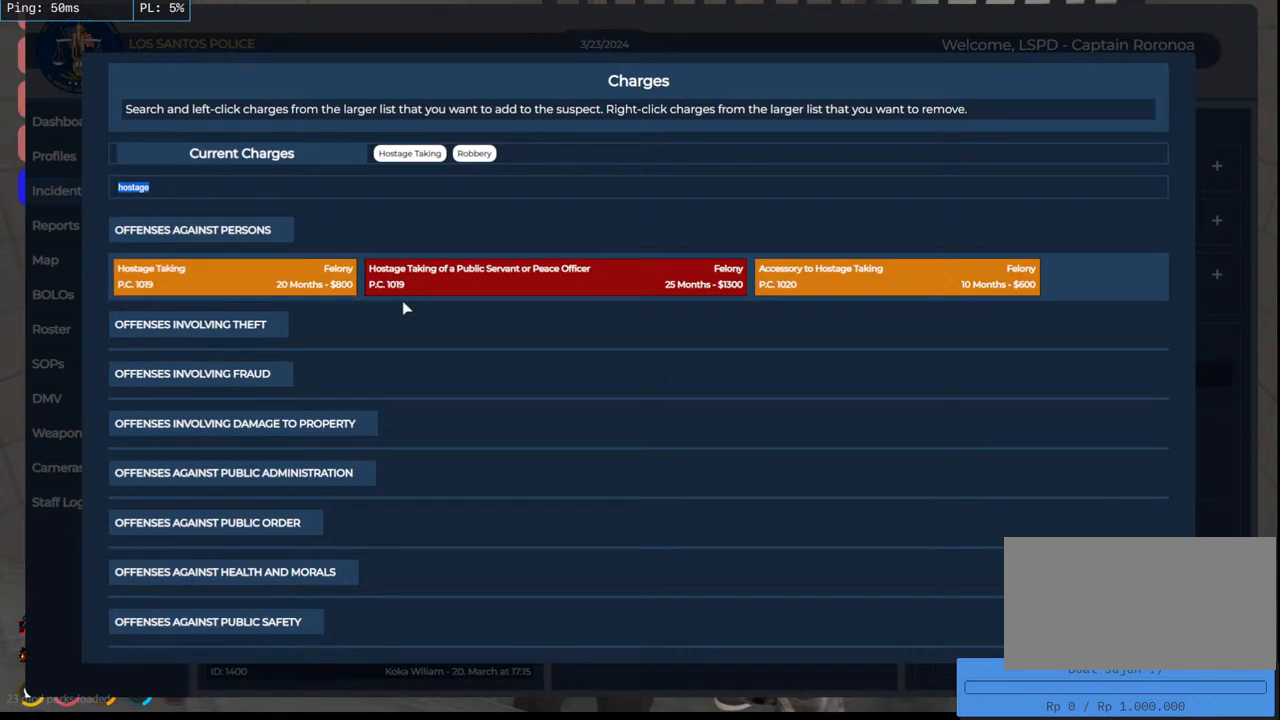
{"keys": [], "mouse": ["mb4"], "events": []}
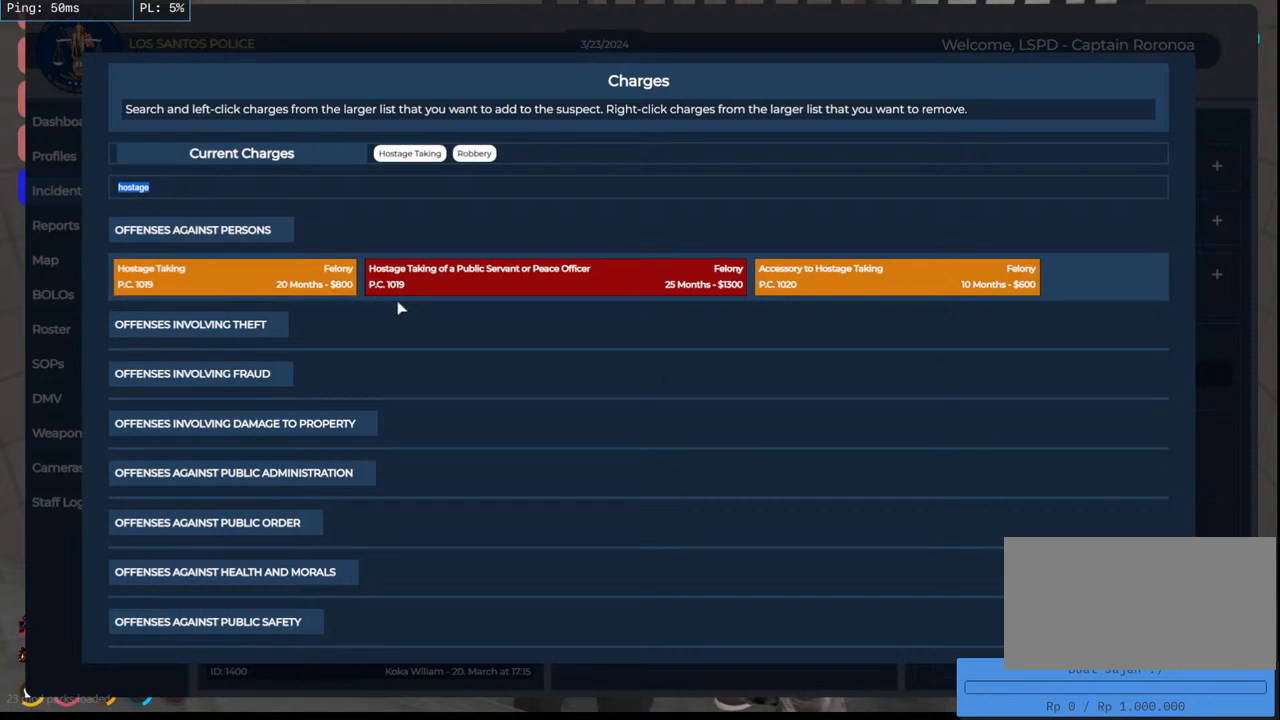
{"keys": [], "mouse": ["mb4"], "events": []}
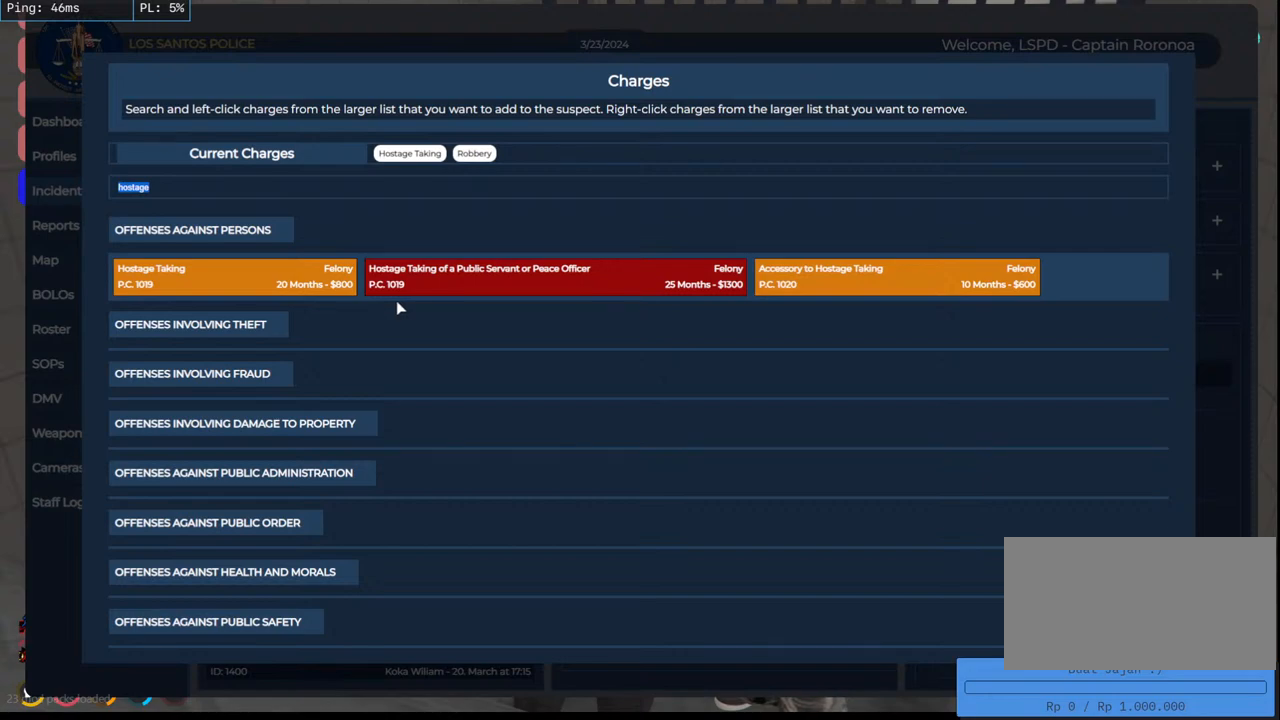
{"keys": [], "mouse": ["mb4"], "events": []}
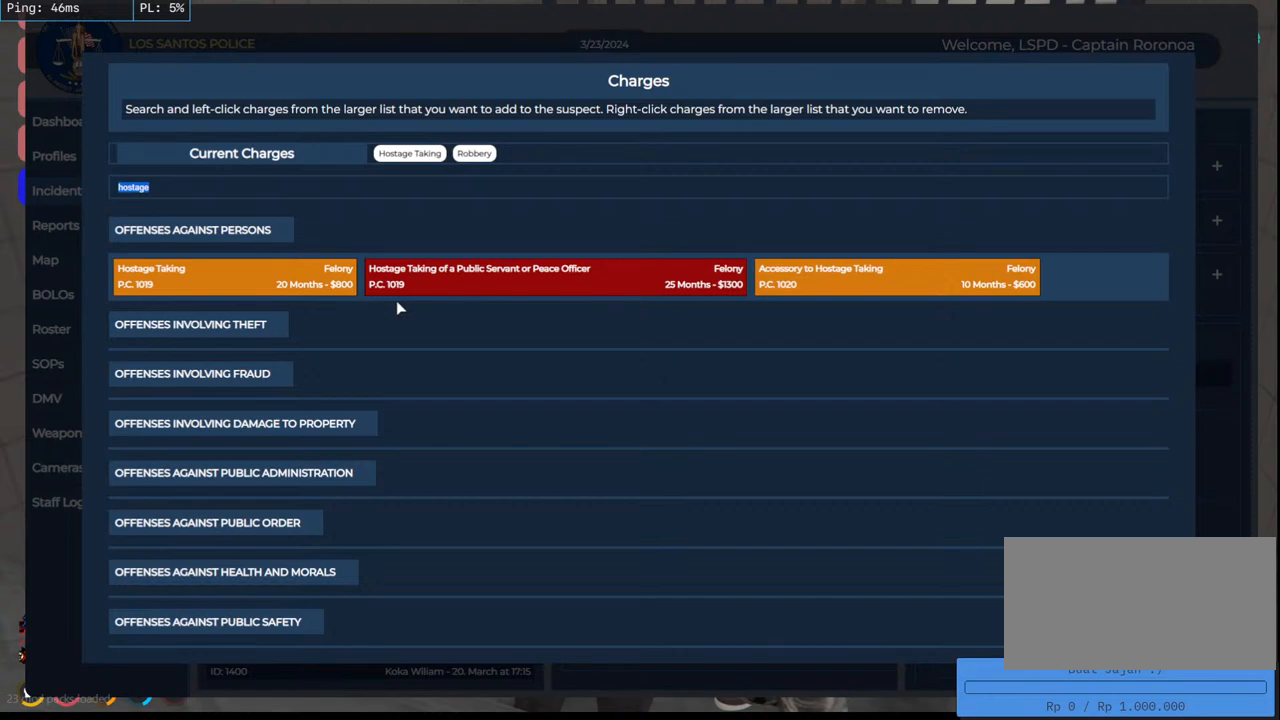
{"keys": [], "mouse": ["mb4"], "events": []}
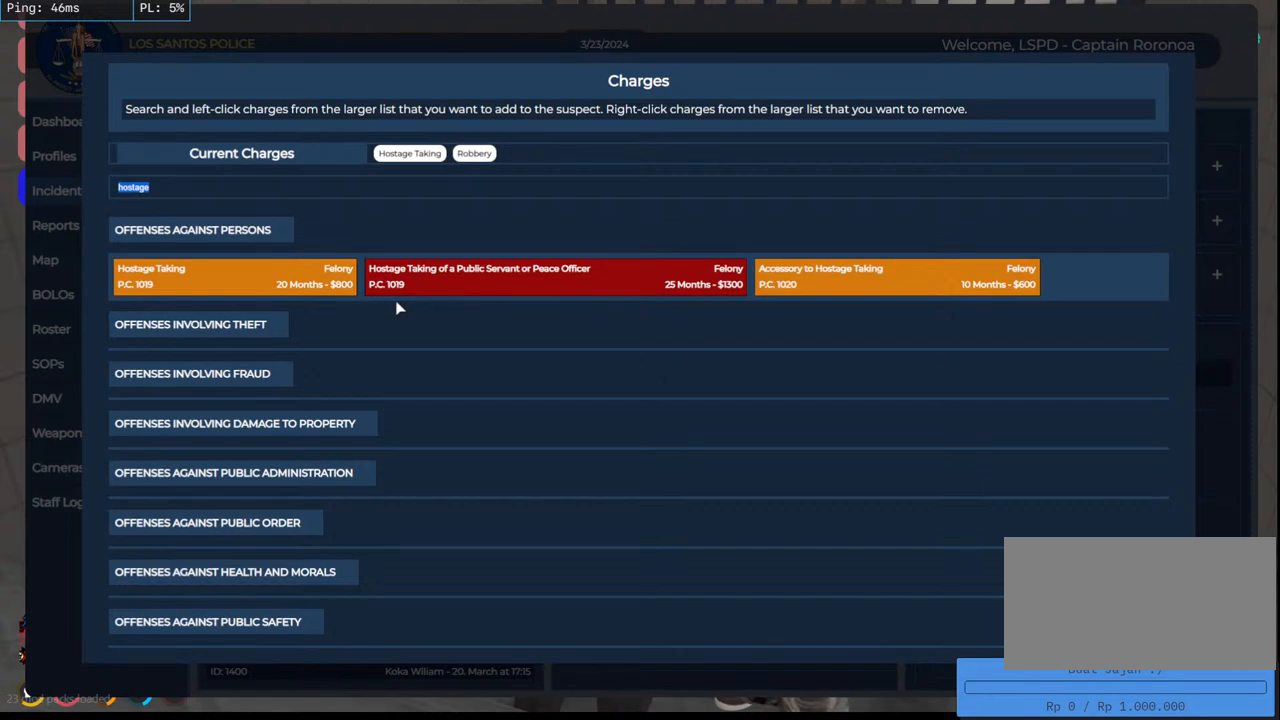
{"keys": [], "mouse": ["mb4"], "events": []}
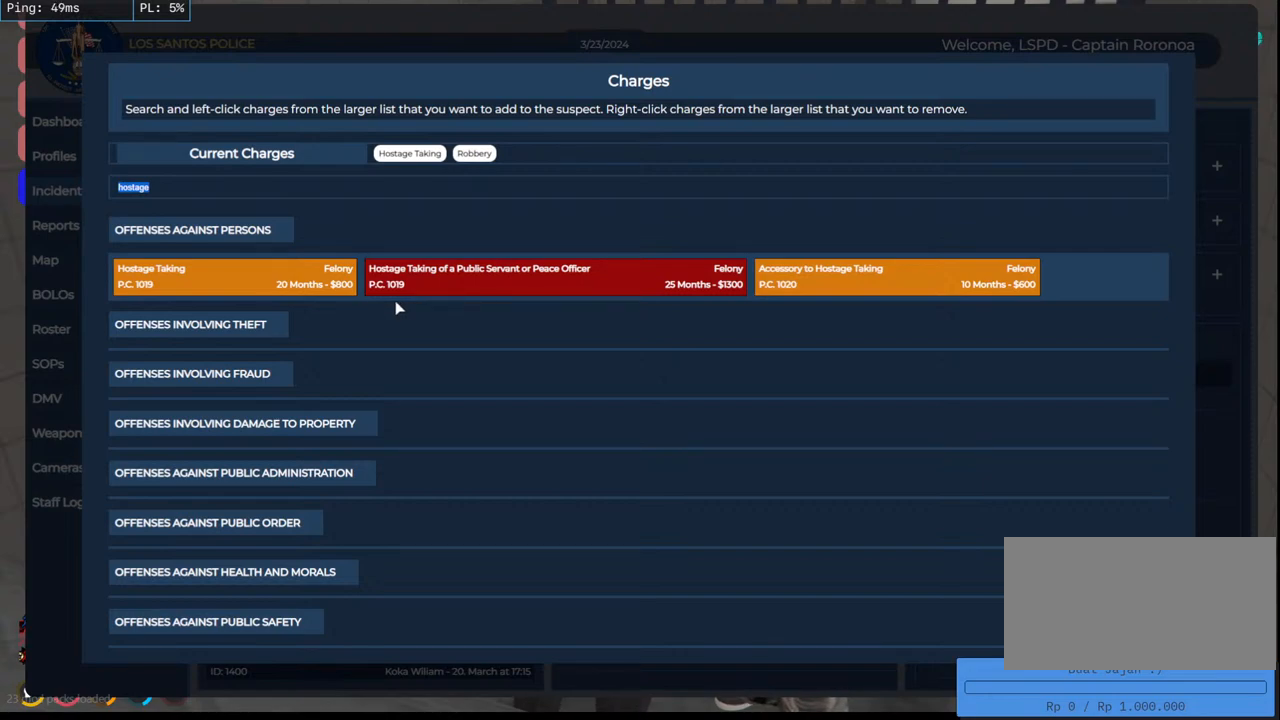
{"keys": [], "mouse": ["mb4"], "events": []}
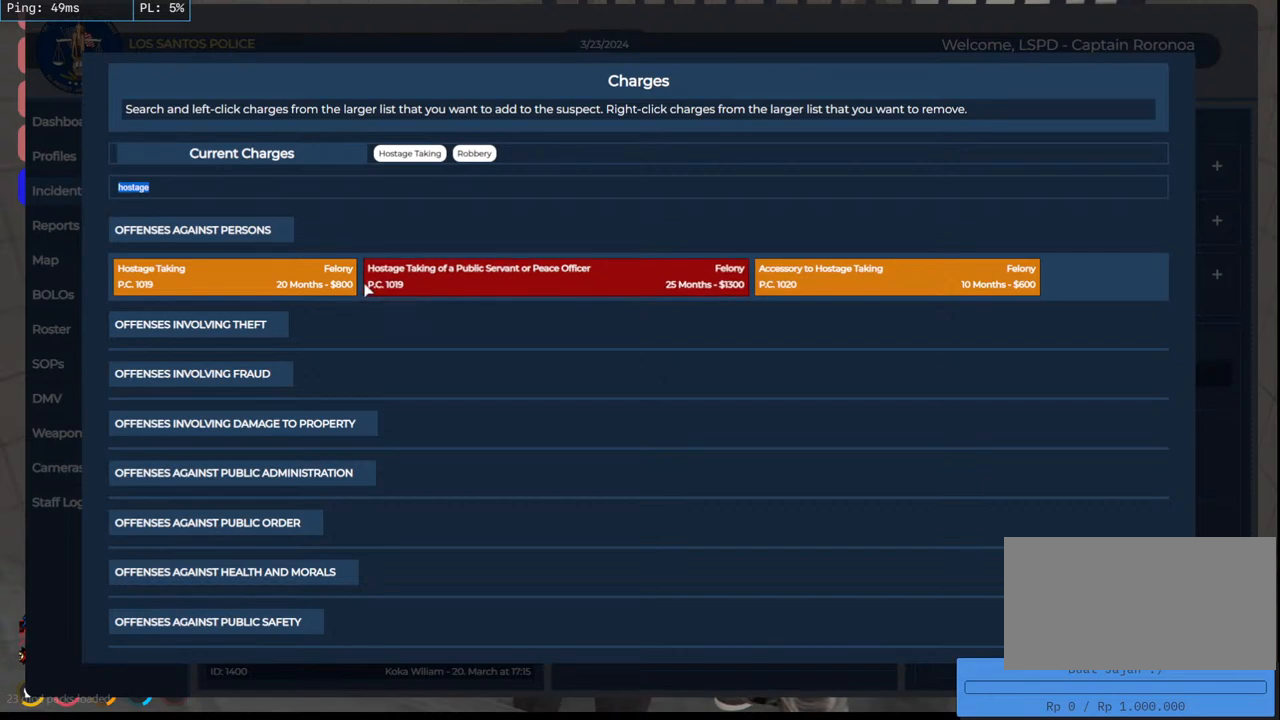
{"keys": [], "mouse": ["mb4"], "events": []}
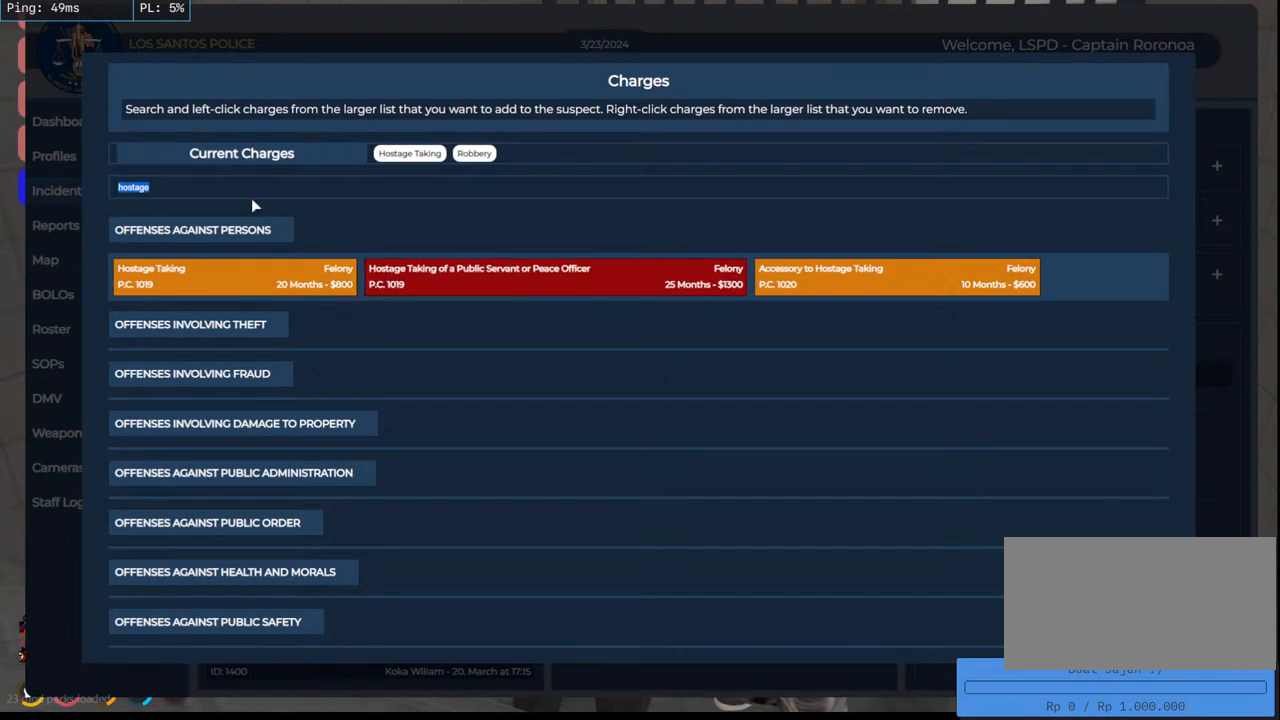
{"keys": [], "mouse": ["mb4"], "events": []}
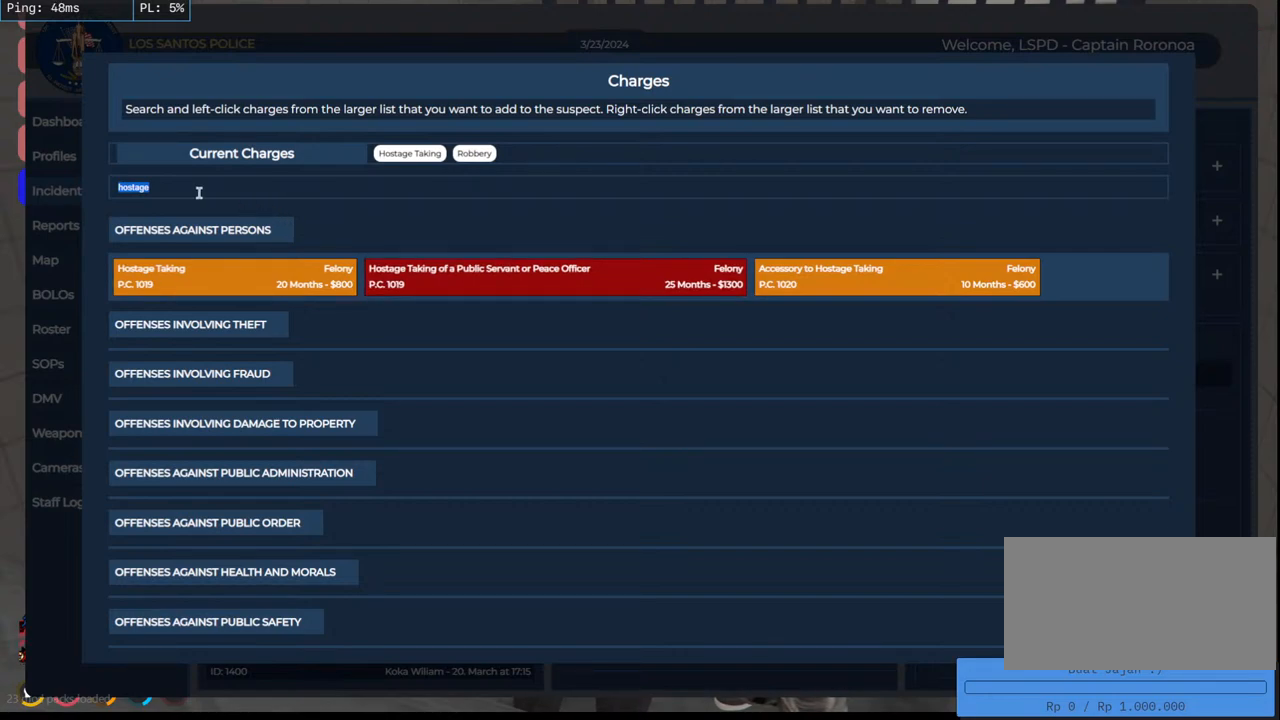
{"keys": [], "mouse": ["mb4"], "events": []}
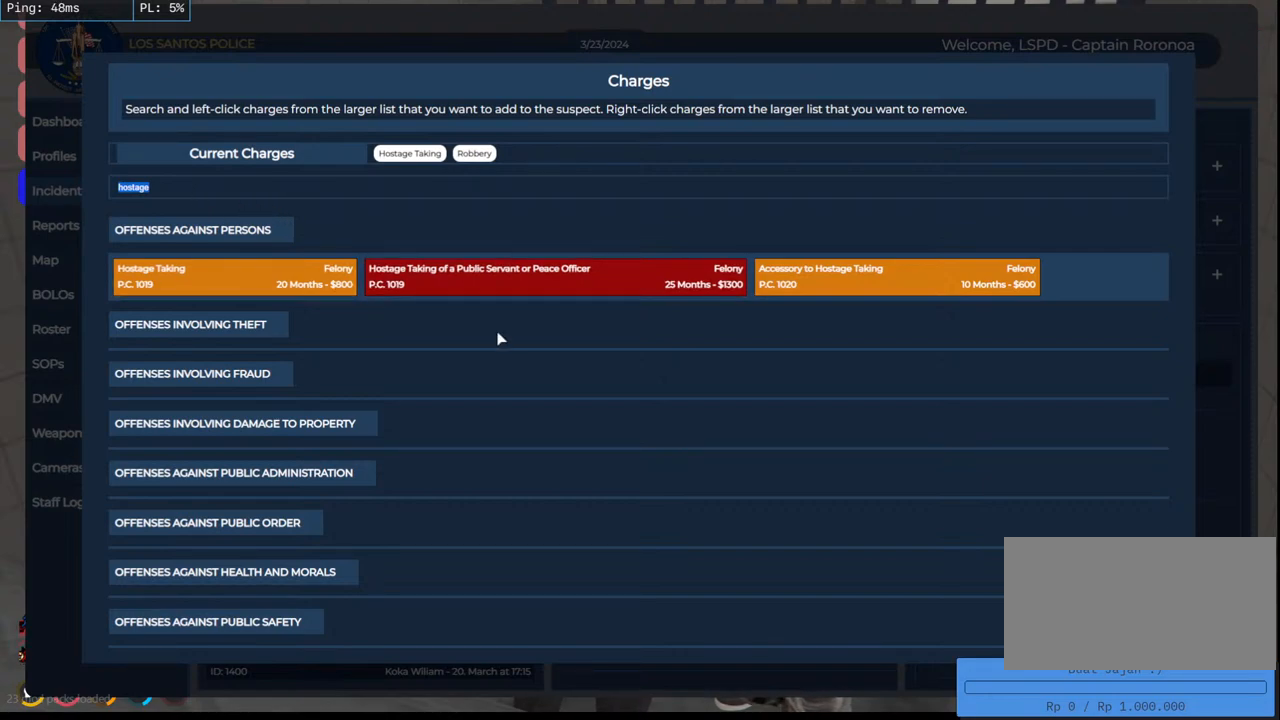
{"keys": [], "mouse": ["mb4"], "events": []}
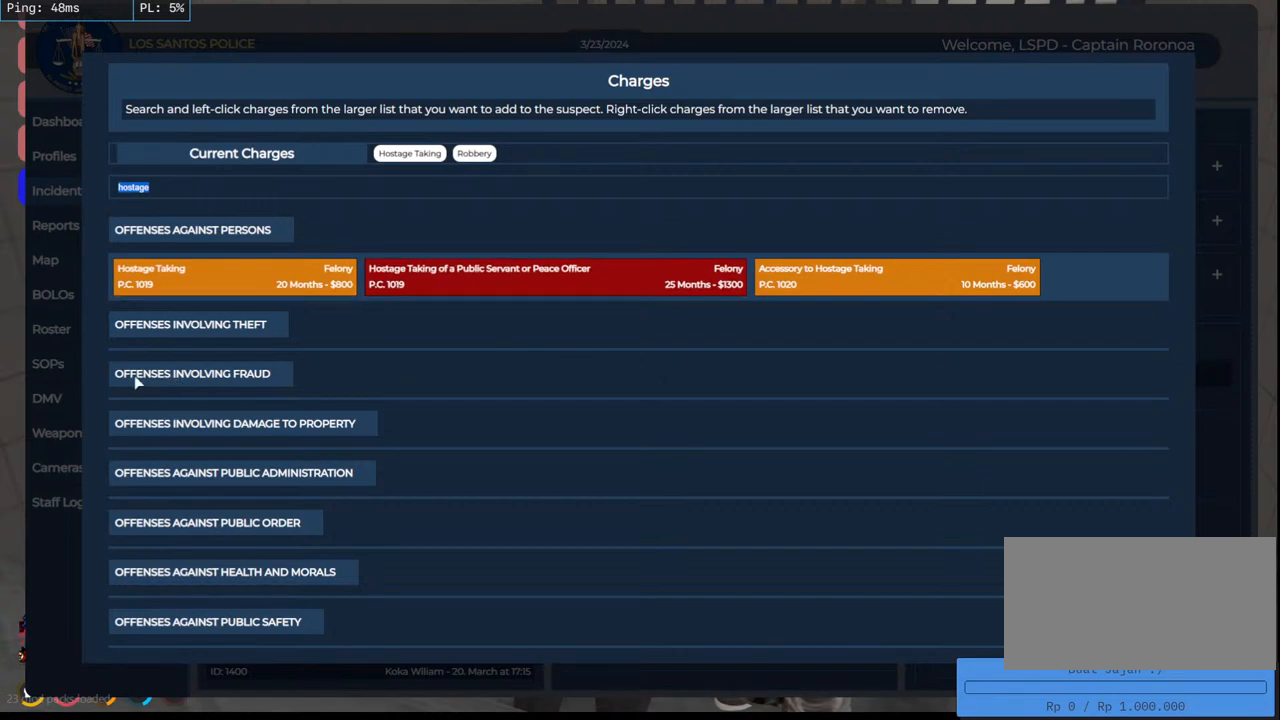
{"keys": [], "mouse": ["mb4"], "events": [[300, "mouse_left", "down"], [450, "mouse_left", "up"]]}
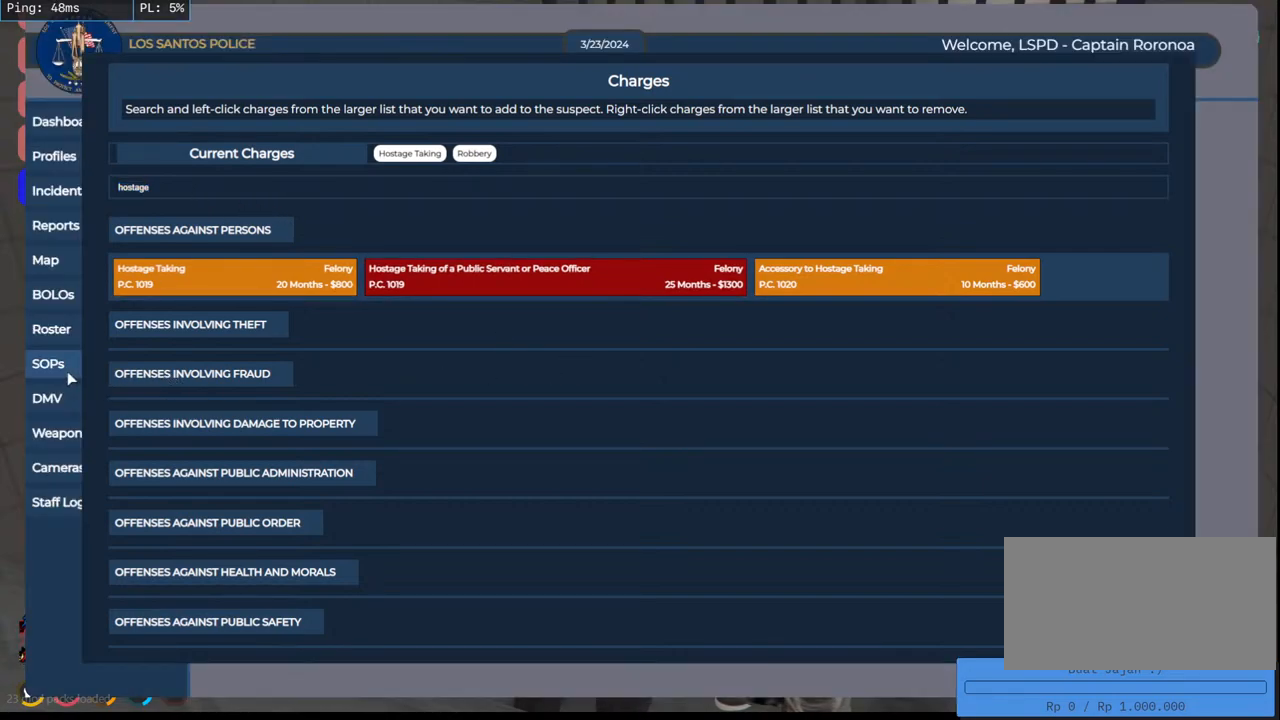
{"keys": [], "mouse": ["mb4"], "events": []}
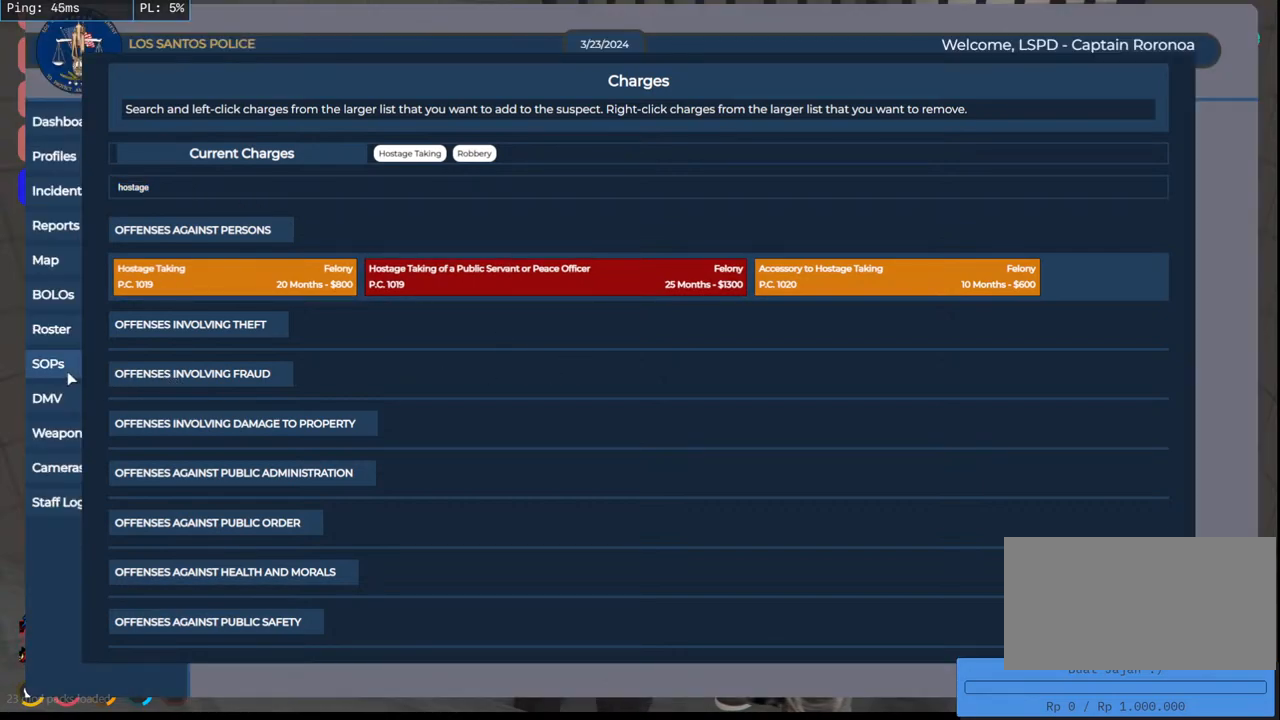
{"keys": [], "mouse": ["mb4"], "events": []}
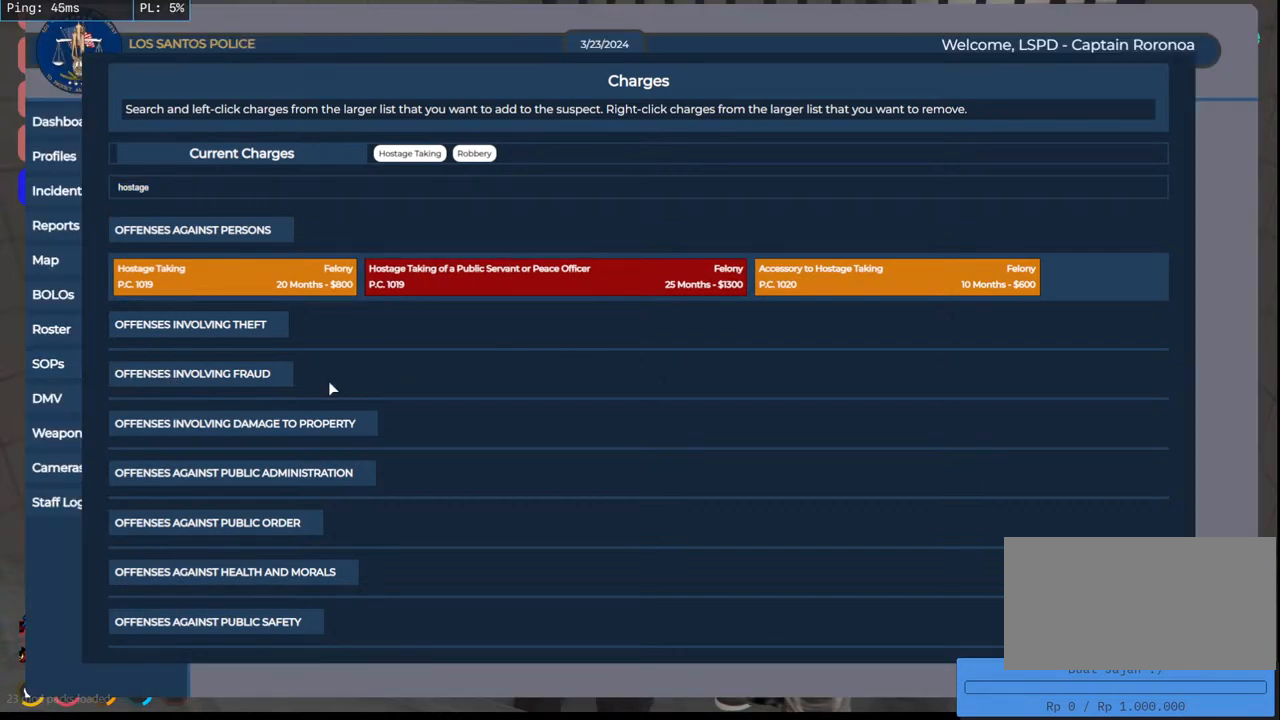
{"keys": [], "mouse": ["mb4"], "events": []}
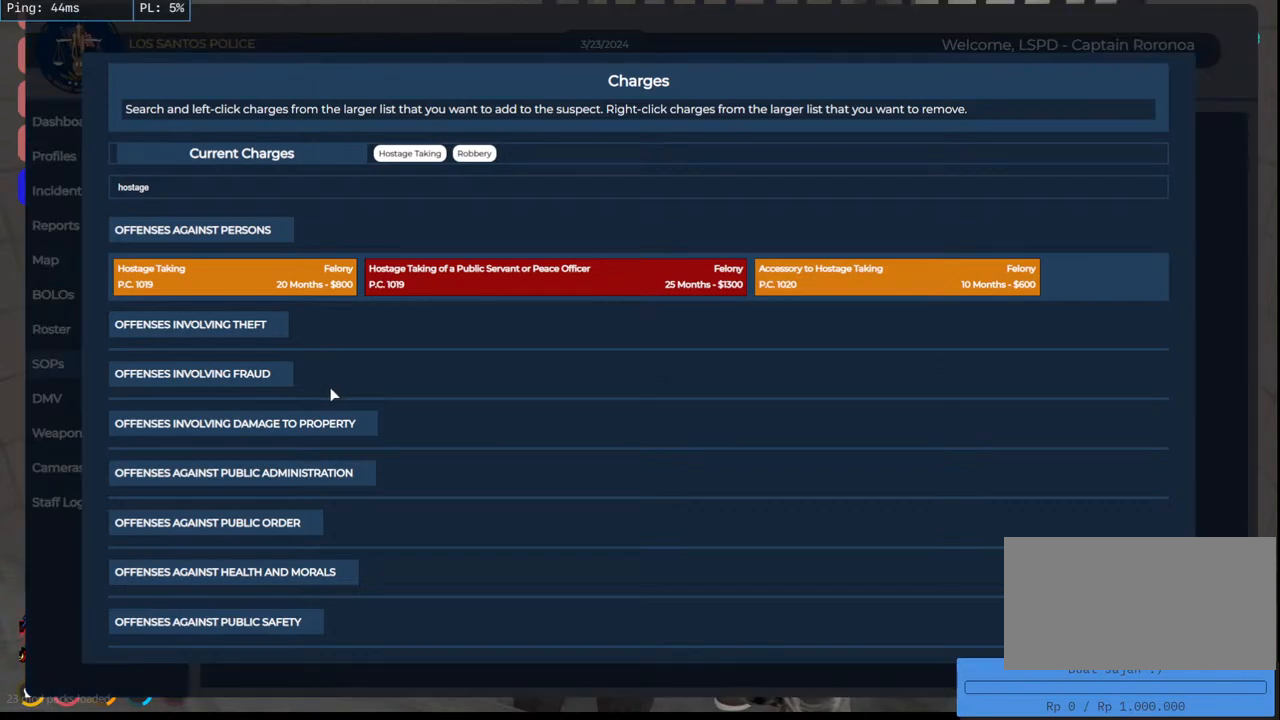
{"keys": [], "mouse": ["mb4"], "events": []}
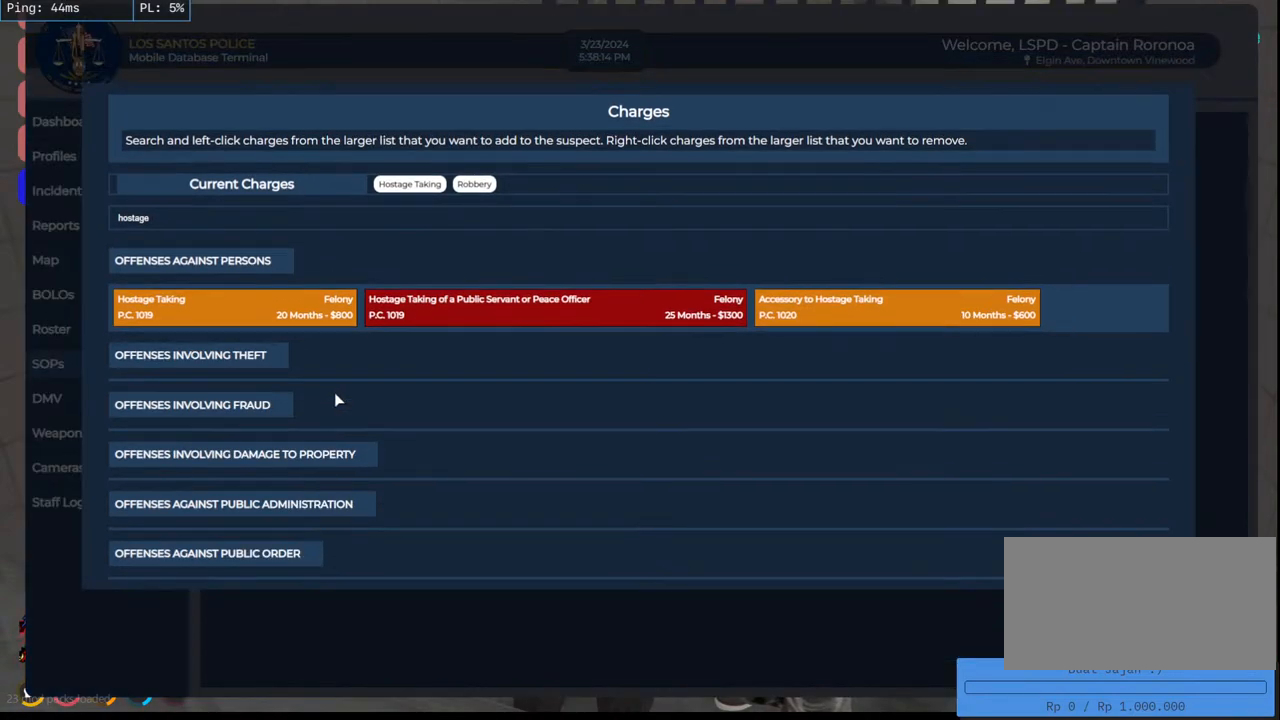
{"keys": [], "mouse": ["mb4"], "events": []}
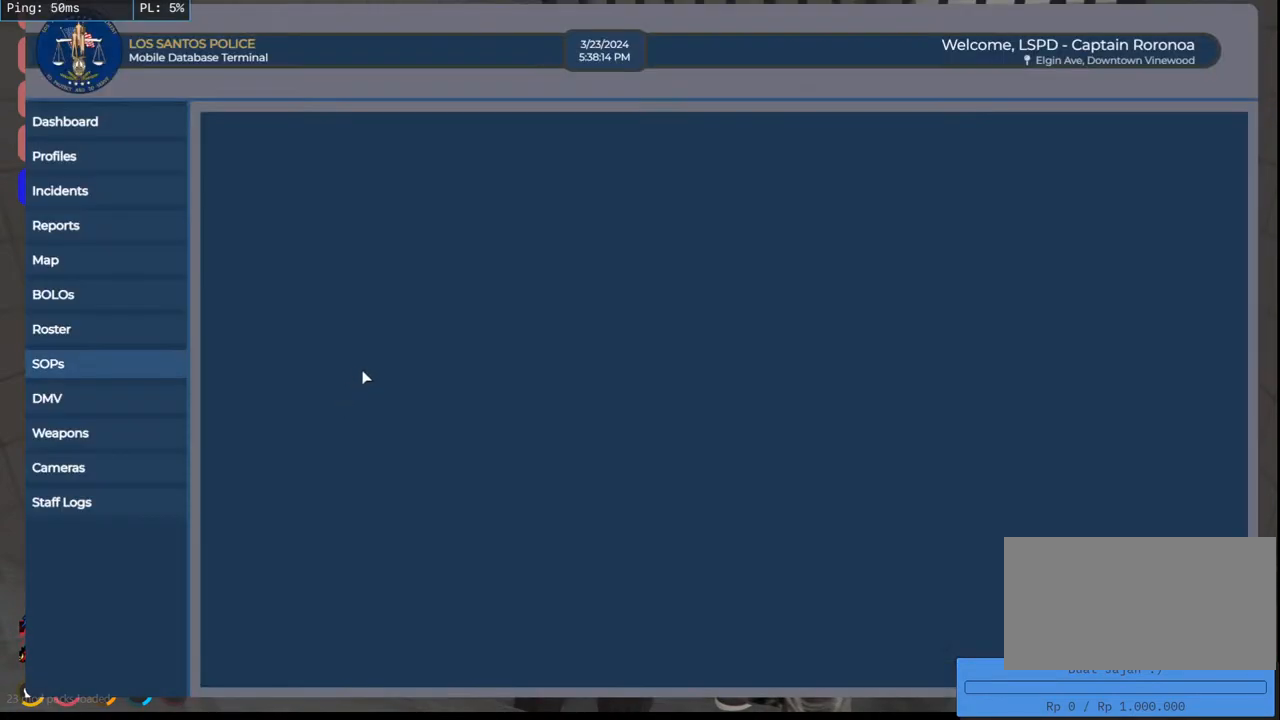
{"keys": [], "mouse": ["mb4"], "events": []}
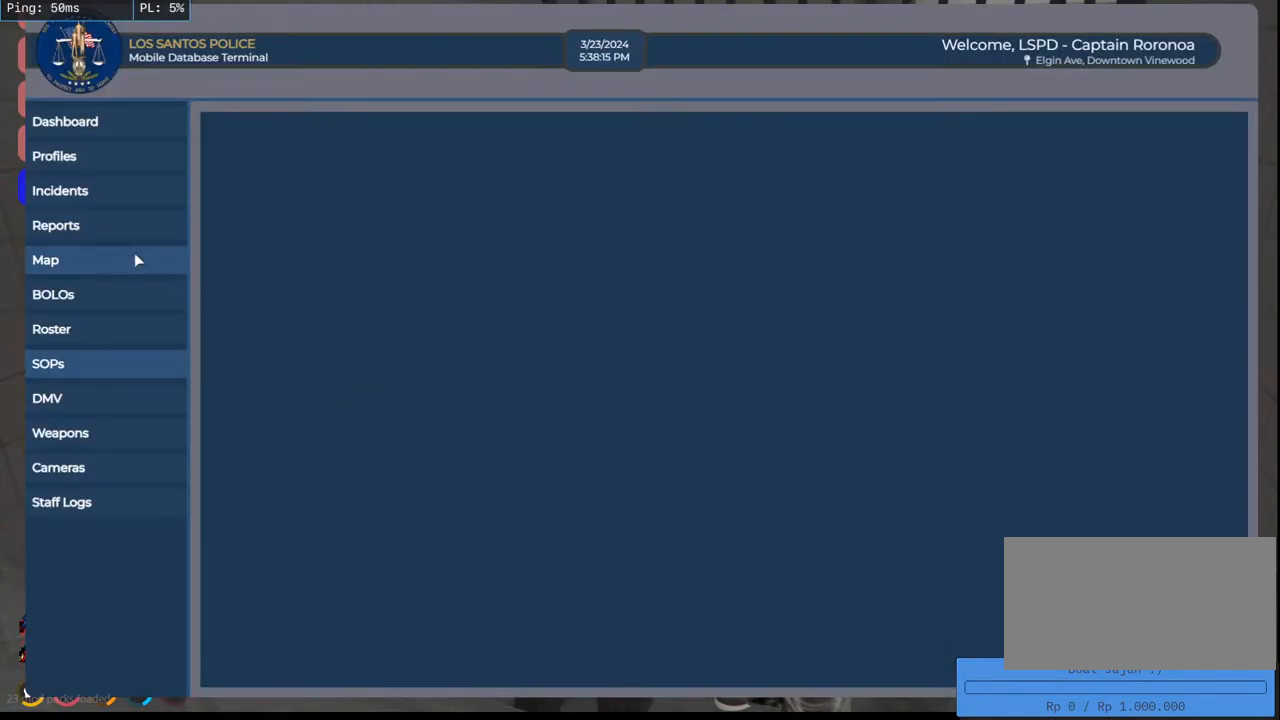
{"keys": [], "mouse": ["mb4"], "events": []}
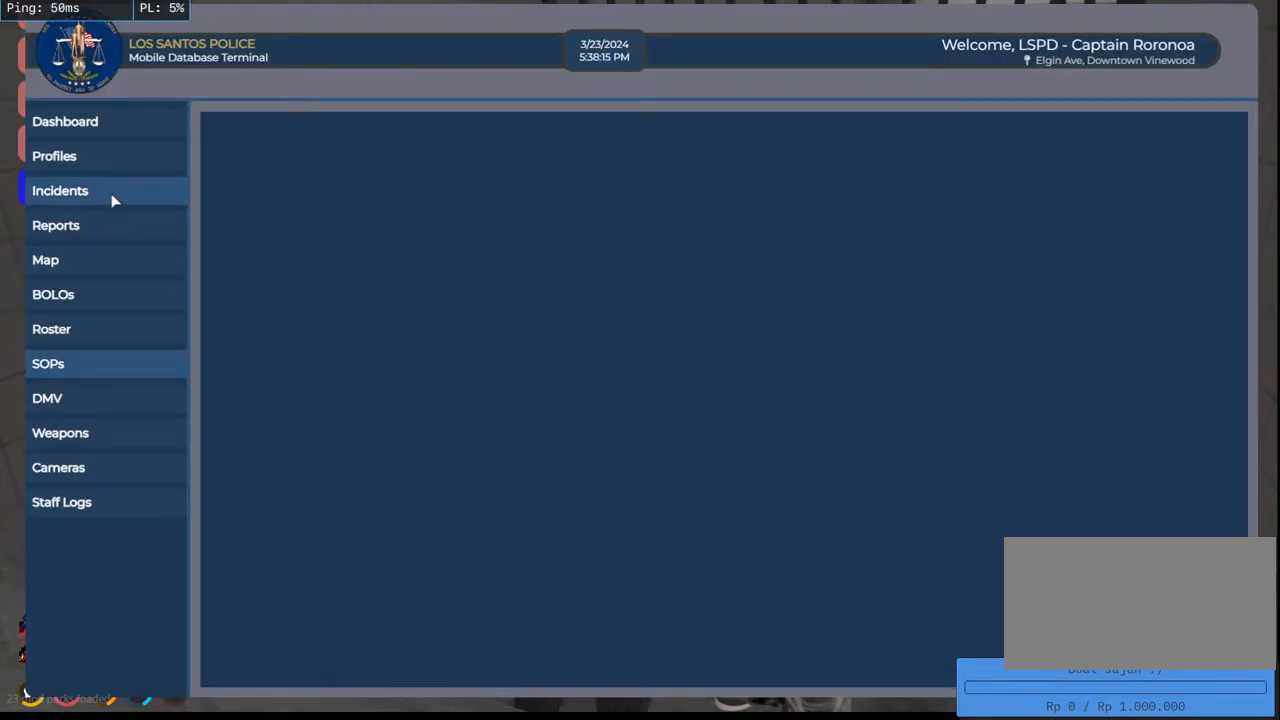
{"keys": [], "mouse": ["mb4"], "events": [[33, "mouse_left", "down"], [150, "mouse_left", "up"]]}
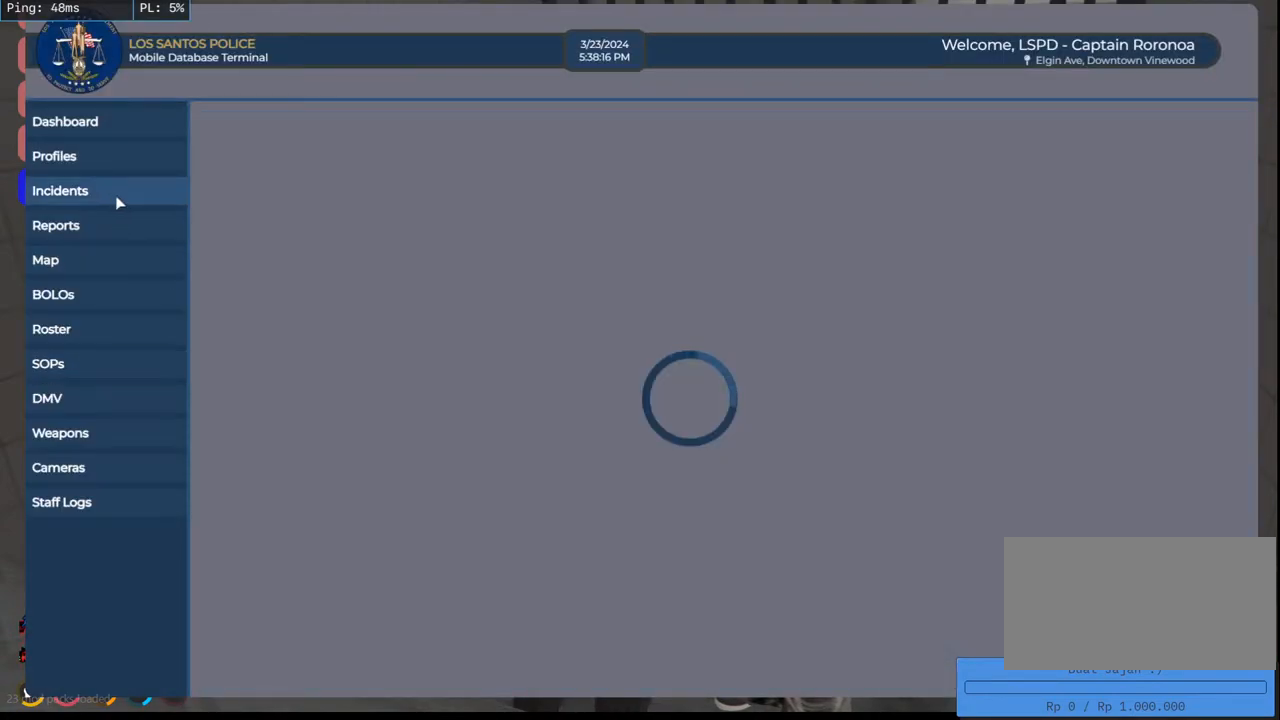
{"keys": [], "mouse": ["mb4"], "events": []}
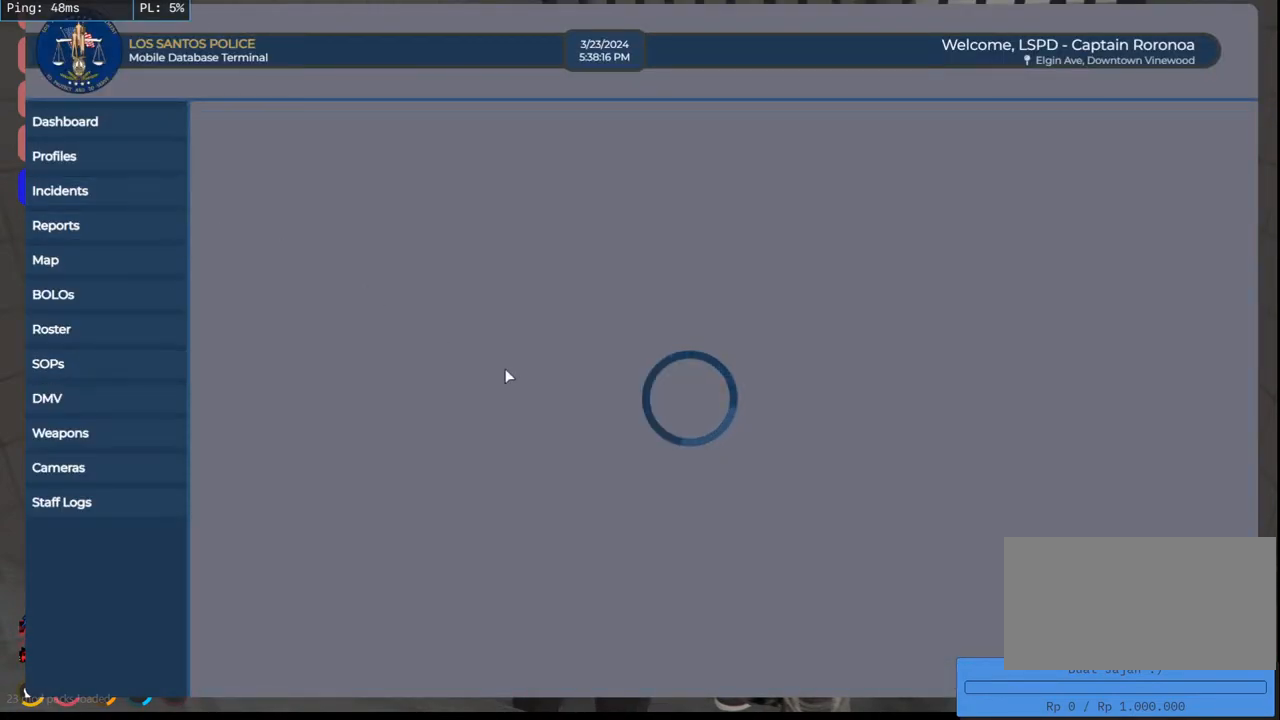
{"keys": [], "mouse": ["mb4"], "events": []}
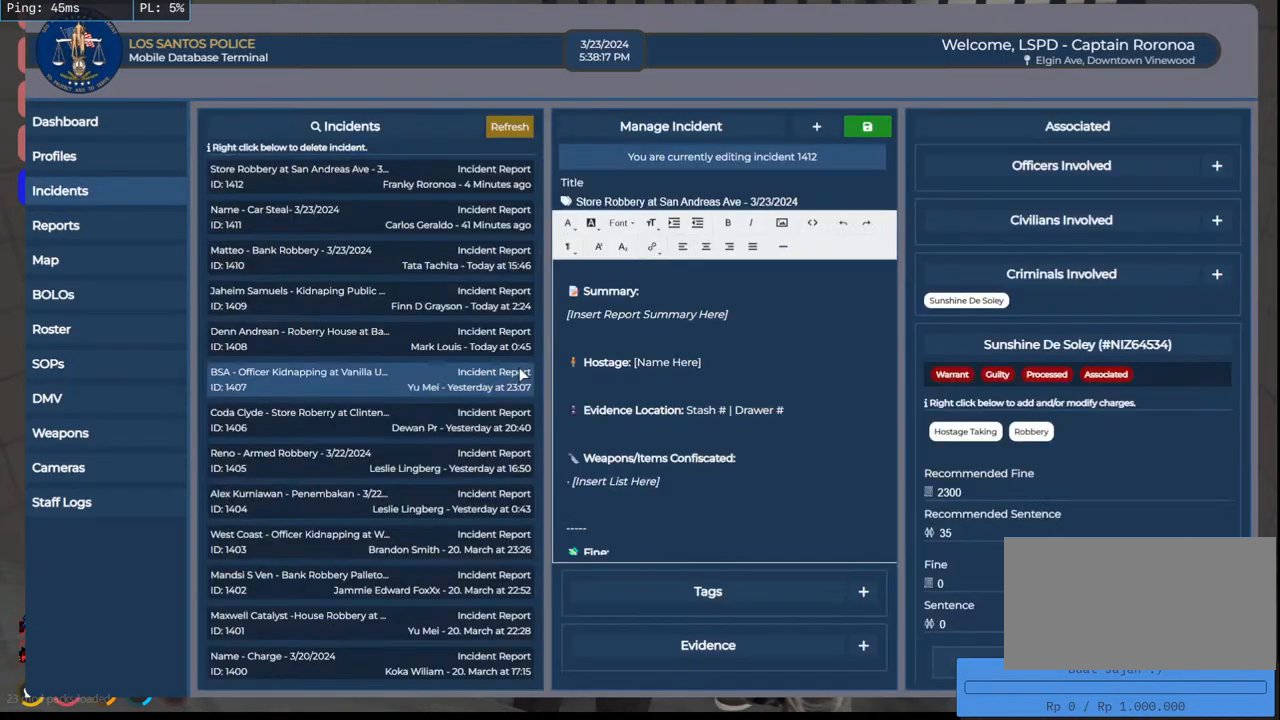
{"keys": [], "mouse": ["mb4"], "events": []}